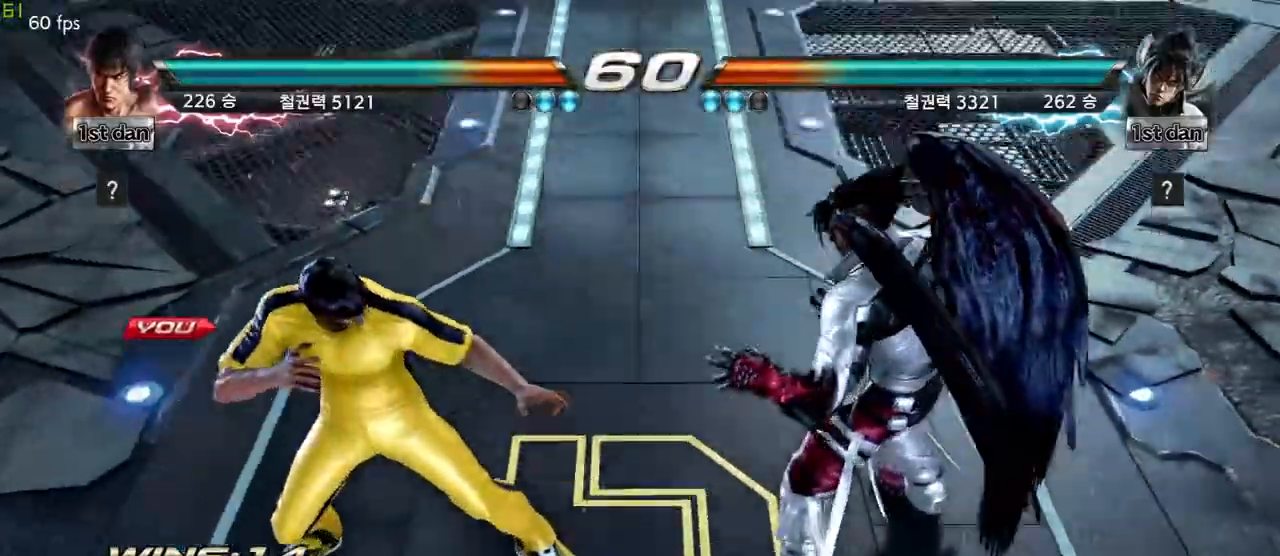
Gameplay with a controller (arcade stick); each line is a JSON object with the inputs held at the frame after it (dt_ms = milliseconds from this image to that frame). "events" lists button and stick changes between this image and that frame as [ms after this image, input, new state], when the widget could be followed in between. Not read: L3 R3.
{"dt_ms": 500, "buttons": [], "left_stick": "right", "events": [[500, "left_stick", "right"]]}
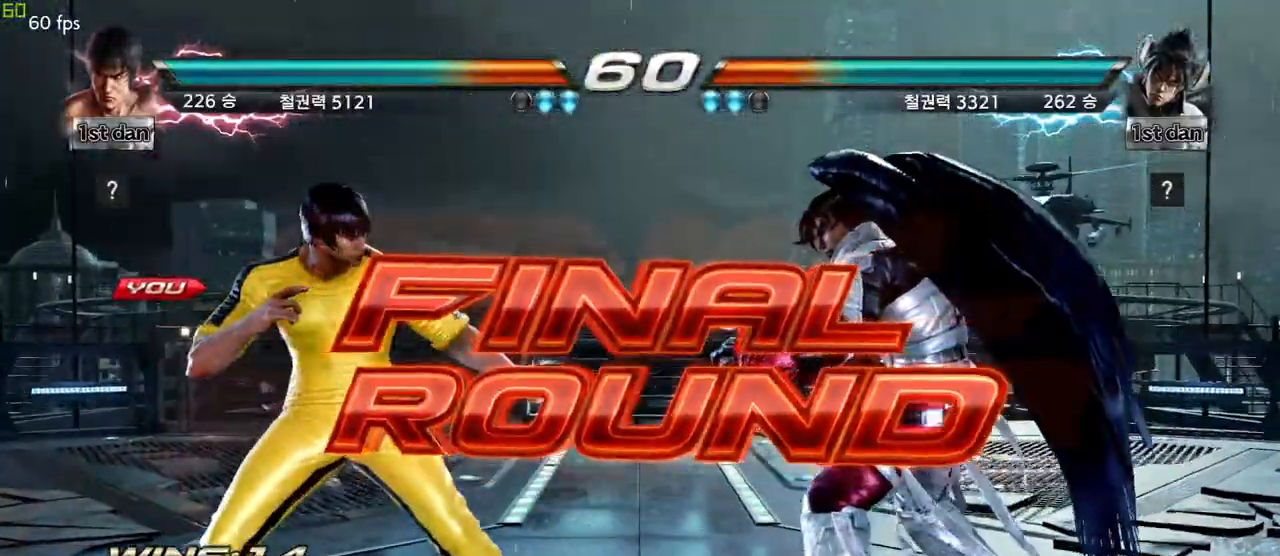
{"dt_ms": 500, "buttons": [], "left_stick": "center"}
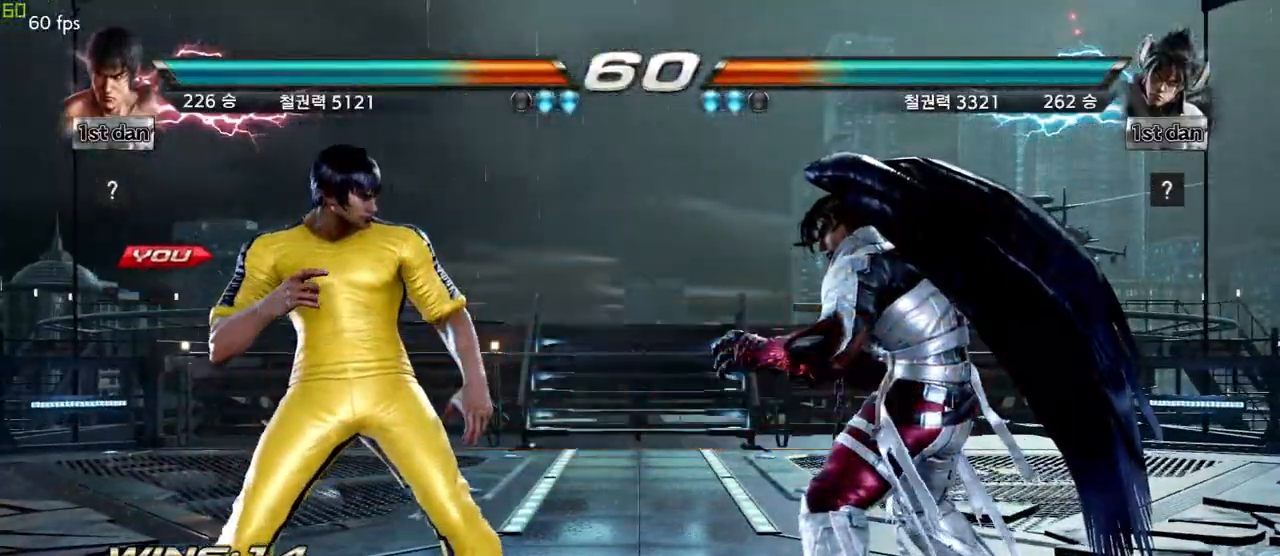
{"dt_ms": 500, "buttons": [], "left_stick": "center", "events": [[167, "left_stick", "right"], [283, "left_stick", "center"]]}
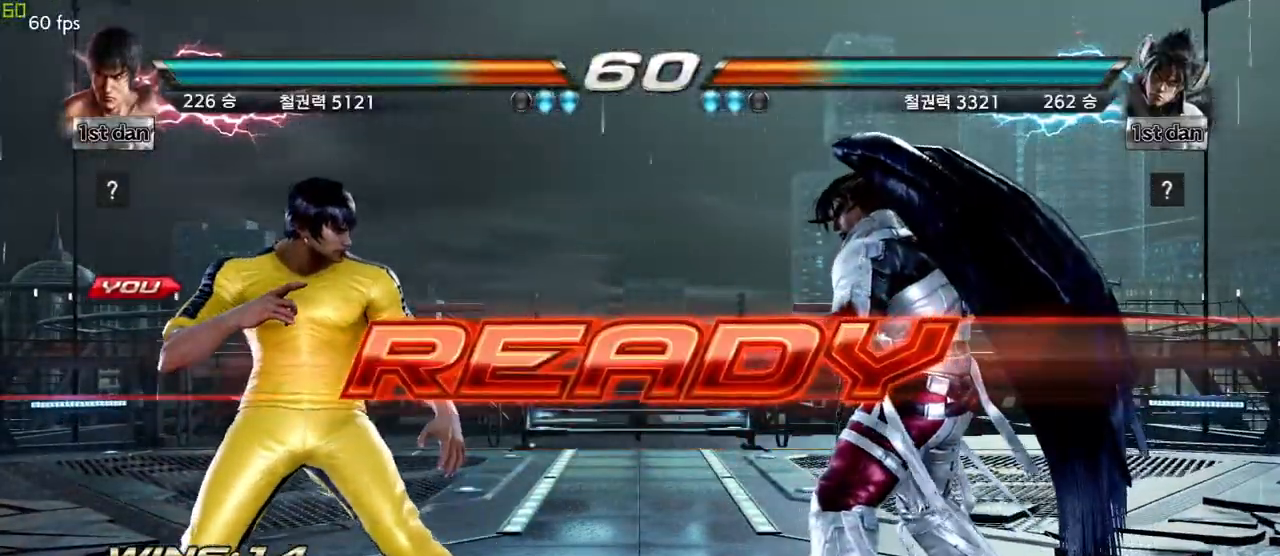
{"dt_ms": 500, "buttons": [], "left_stick": "center", "events": []}
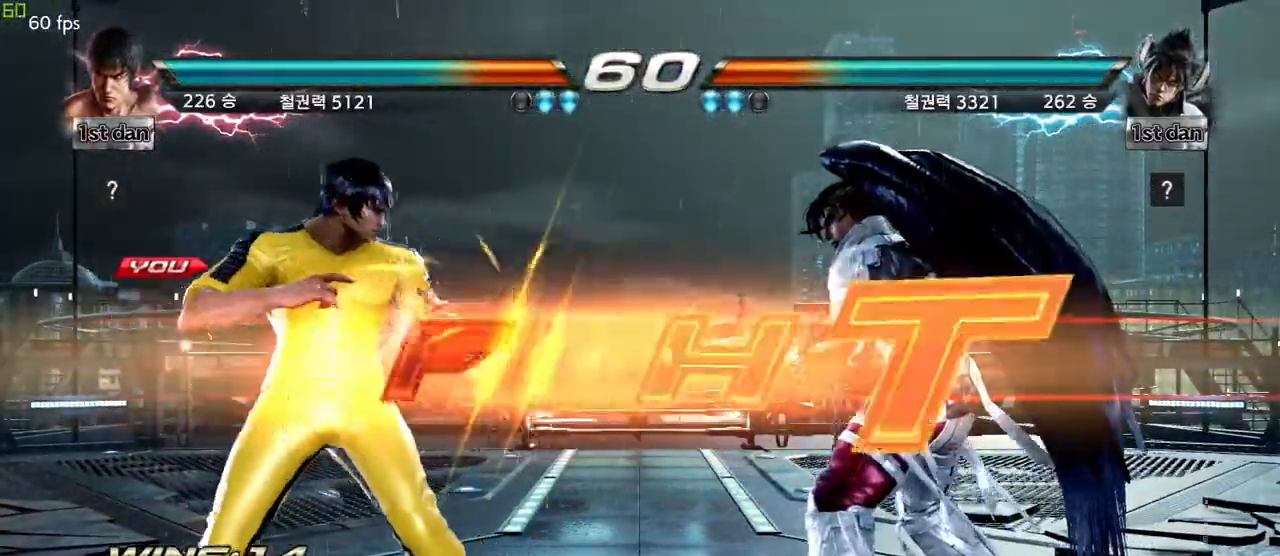
{"dt_ms": 500, "buttons": ["CIRCLE"], "left_stick": "down-left", "events": [[400, "left_stick", "down-left"], [467, "CIRCLE", "down"]]}
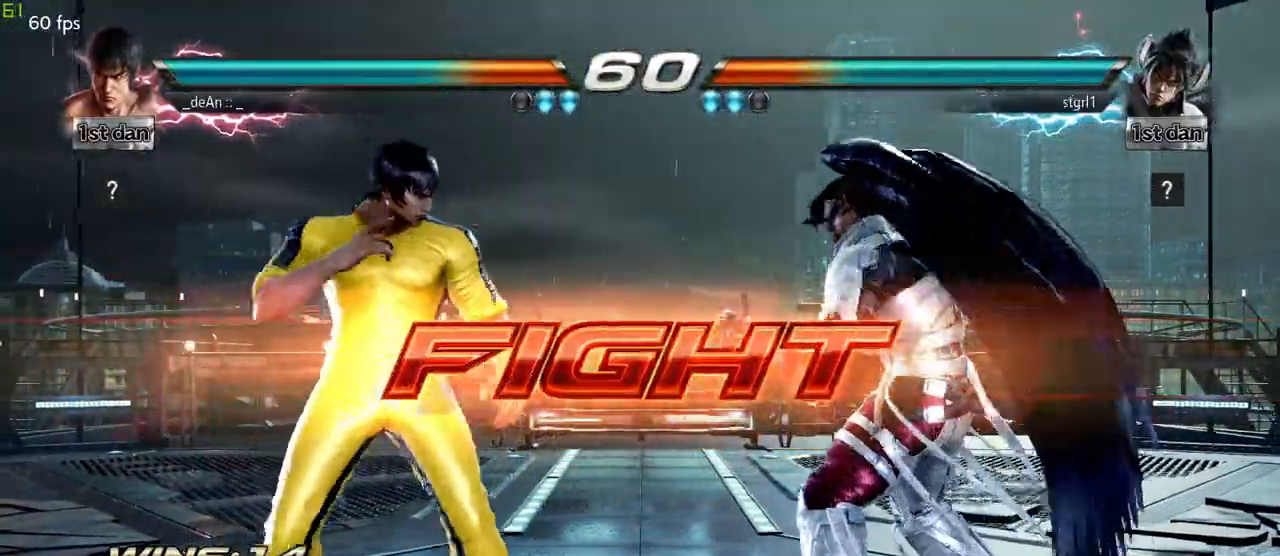
{"dt_ms": 500, "buttons": [], "left_stick": "center", "events": [[33, "CIRCLE", "up"], [117, "CIRCLE", "down"], [133, "left_stick", "center"], [183, "CIRCLE", "up"], [250, "CIRCLE", "down"], [333, "CIRCLE", "up"], [367, "CIRCLE", "down"], [483, "CIRCLE", "up"]]}
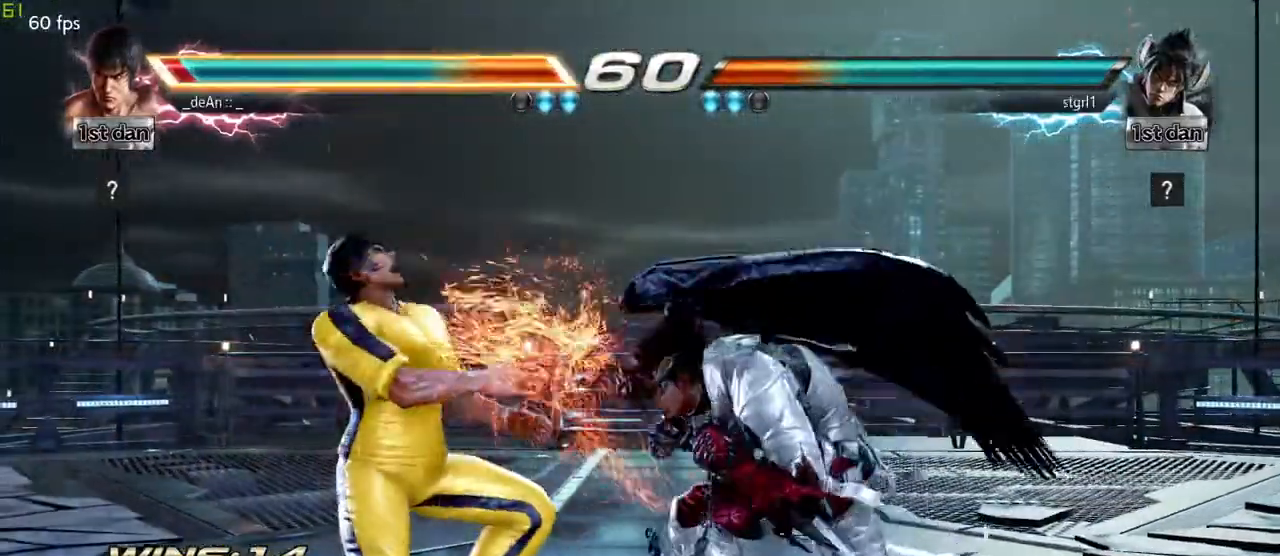
{"dt_ms": 500, "buttons": [], "left_stick": "left", "events": [[17, "CIRCLE", "down"], [133, "CIRCLE", "up"], [150, "left_stick", "left"]]}
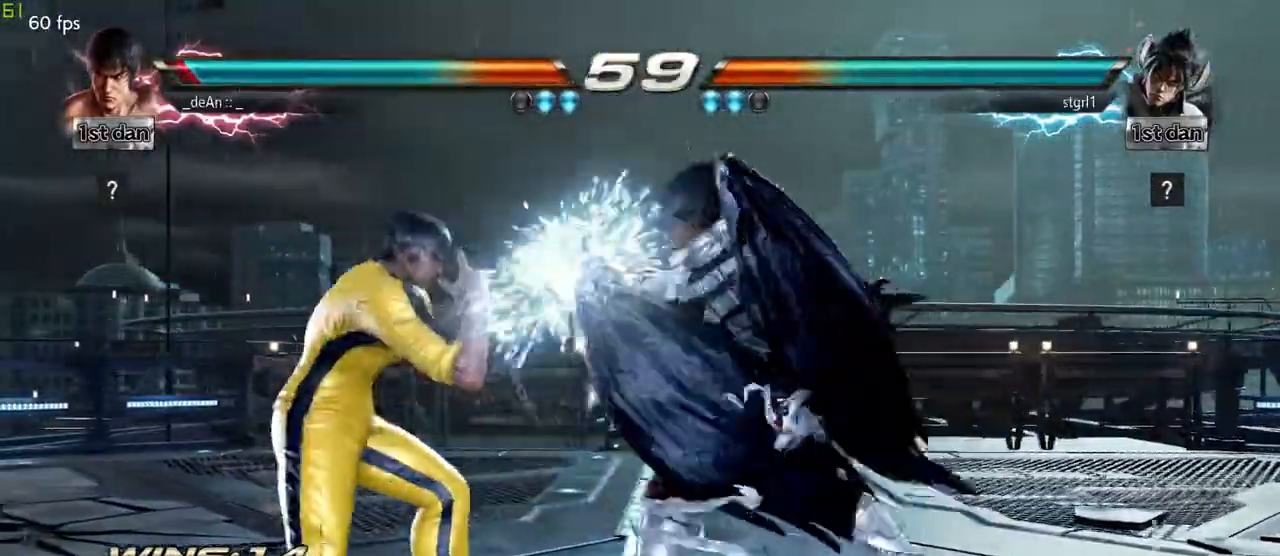
{"dt_ms": 500, "buttons": ["SQUARE"], "left_stick": "center", "events": [[433, "left_stick", "center"], [500, "SQUARE", "down"]]}
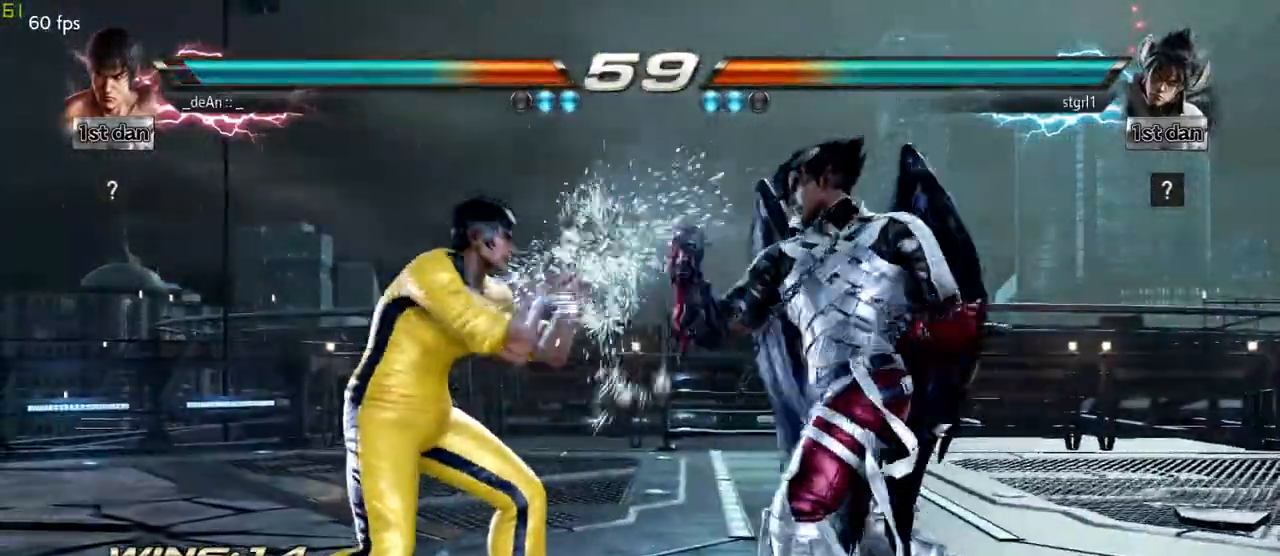
{"dt_ms": 1000, "buttons": [], "left_stick": "left"}
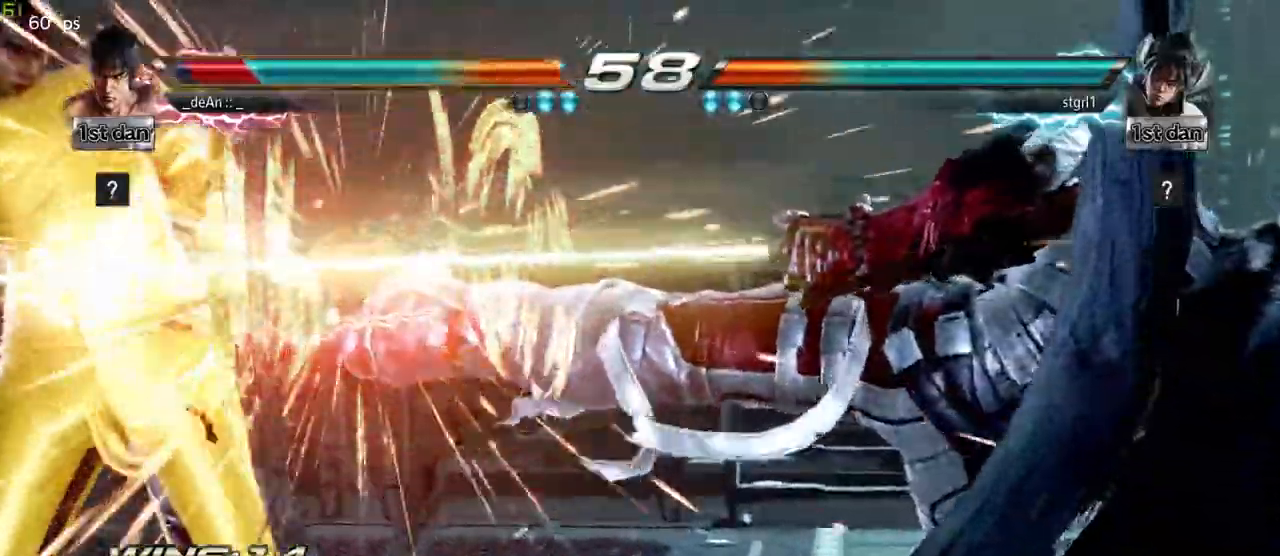
{"dt_ms": 500, "buttons": [], "left_stick": "center"}
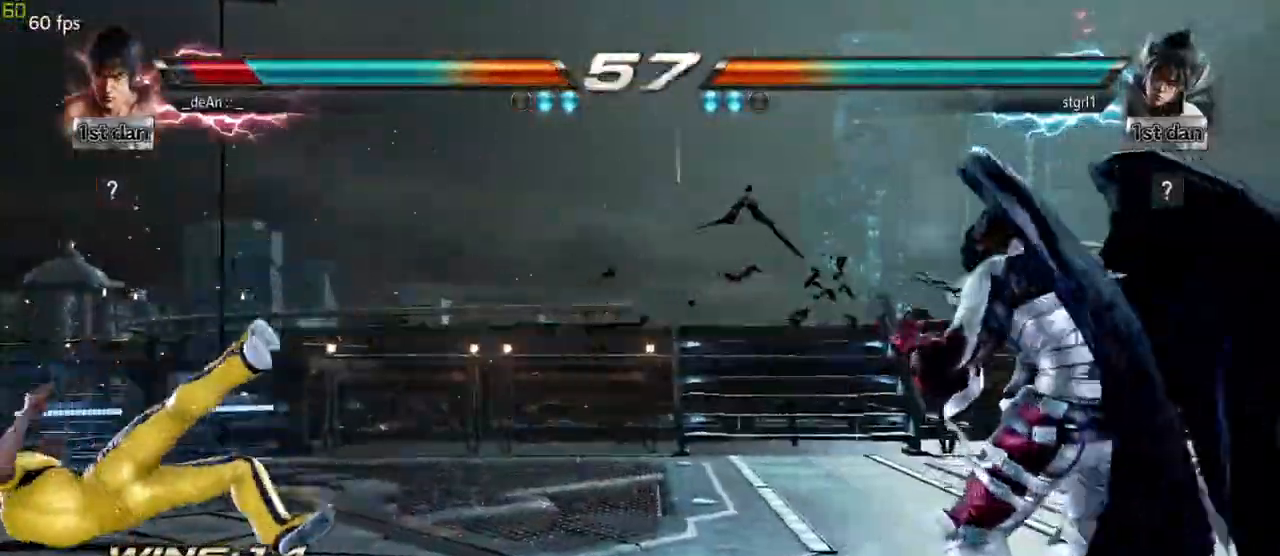
{"dt_ms": 500, "buttons": [], "left_stick": "center", "events": []}
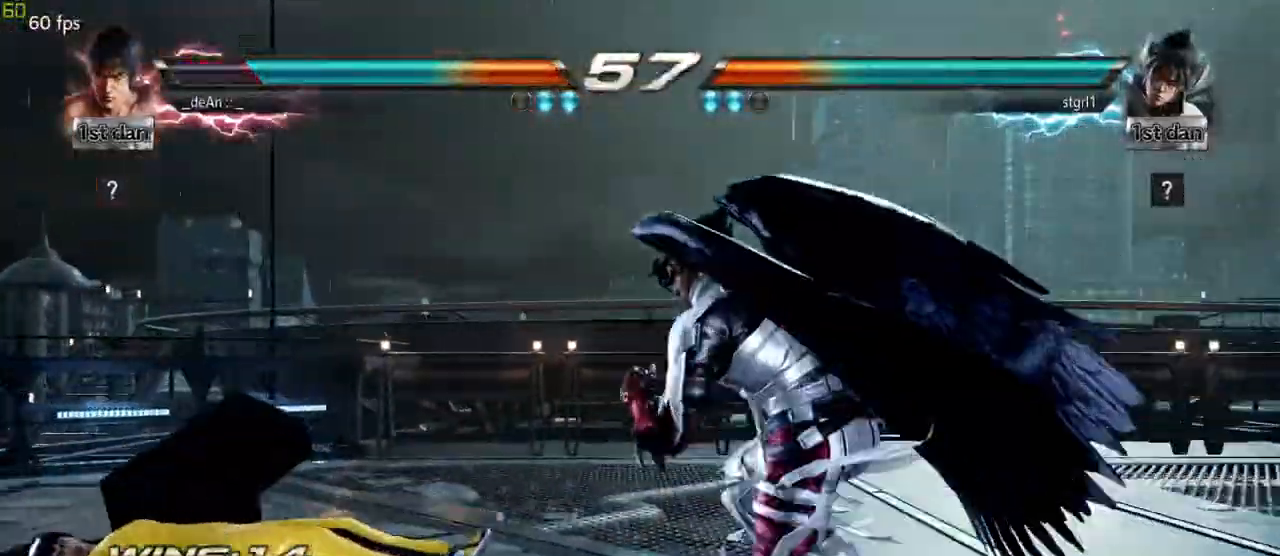
{"dt_ms": 500, "buttons": [], "left_stick": "center", "events": []}
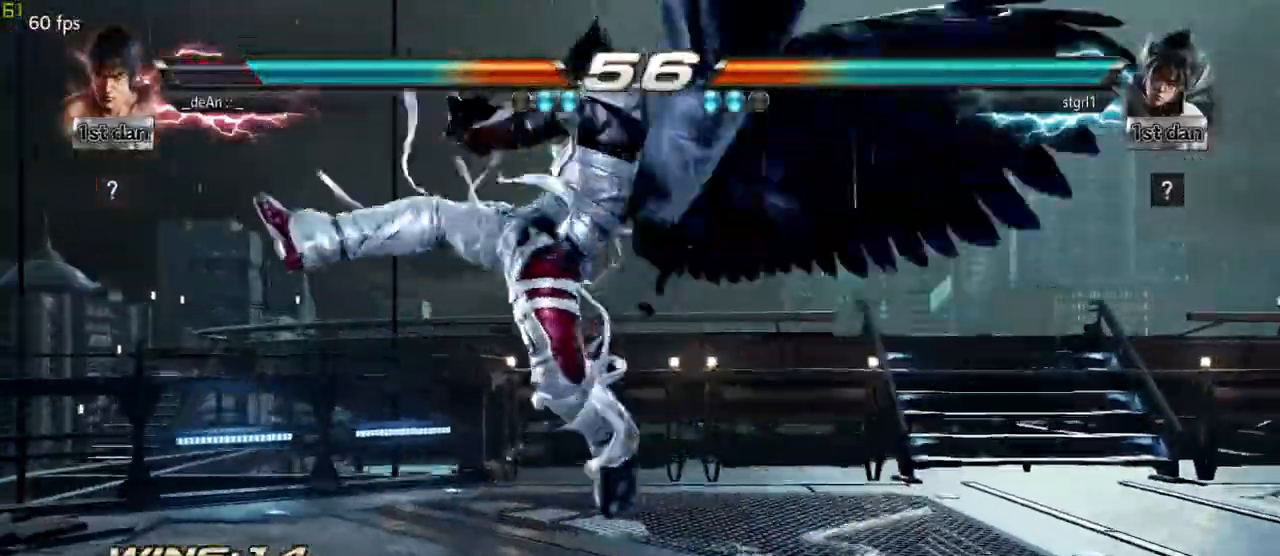
{"dt_ms": 500, "buttons": ["SQUARE"], "left_stick": "center", "events": [[67, "left_stick", "left"], [133, "left_stick", "up"], [267, "left_stick", "center"], [467, "SQUARE", "down"]]}
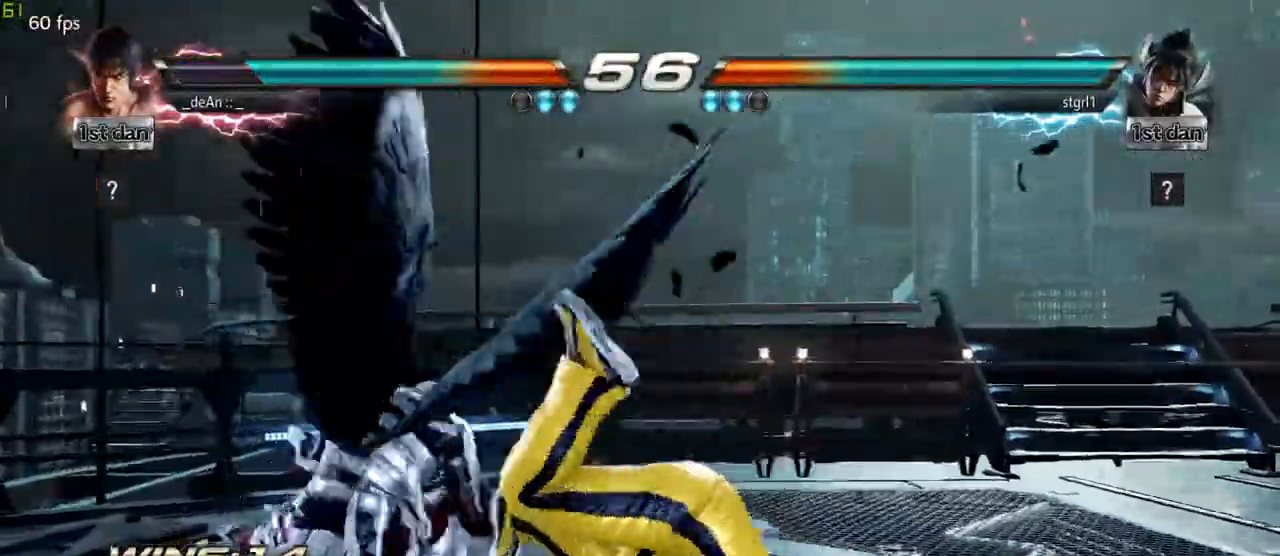
{"dt_ms": 500, "buttons": [], "left_stick": "center", "events": [[100, "SQUARE", "up"]]}
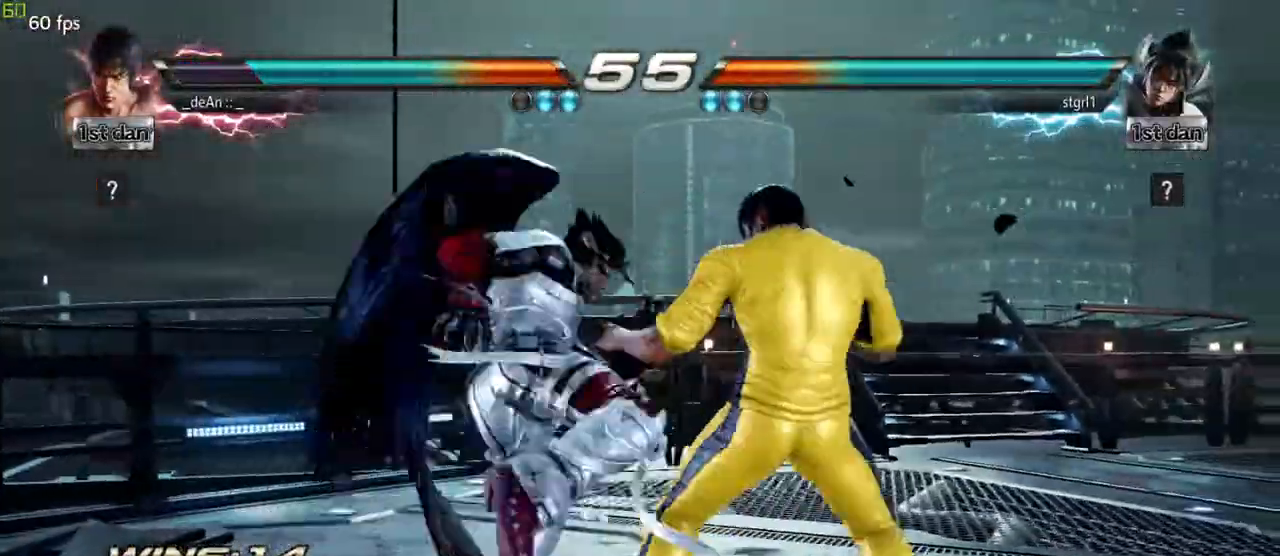
{"dt_ms": 500, "buttons": [], "left_stick": "right", "events": [[17, "SQUARE", "down"], [183, "SQUARE", "up"], [350, "left_stick", "right"]]}
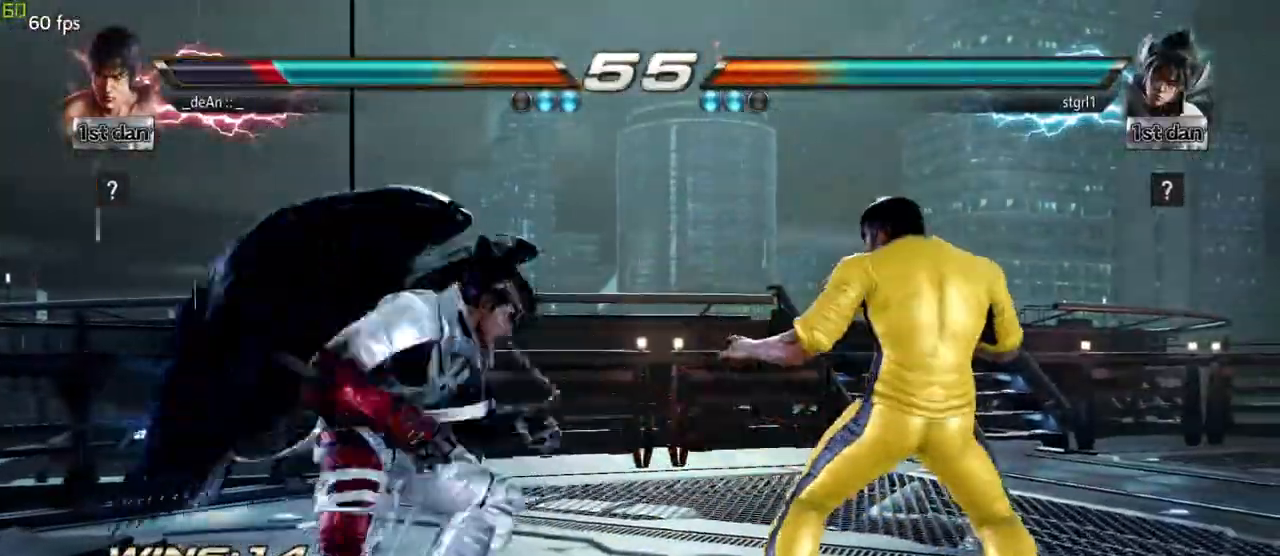
{"dt_ms": 500, "buttons": [], "left_stick": "center"}
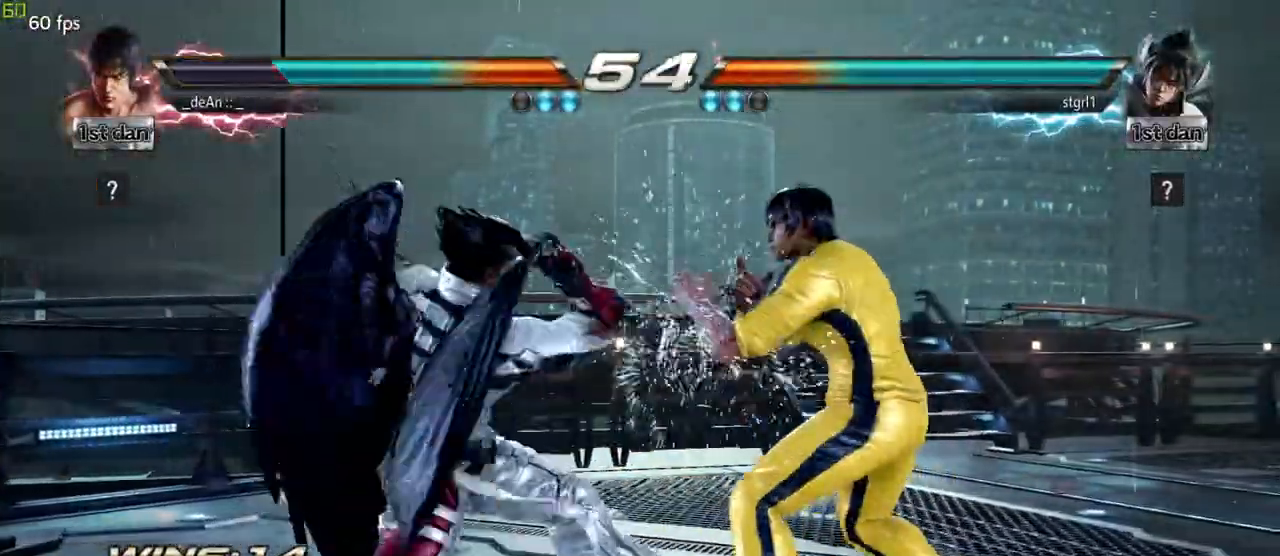
{"dt_ms": 500, "buttons": [], "left_stick": "down-left"}
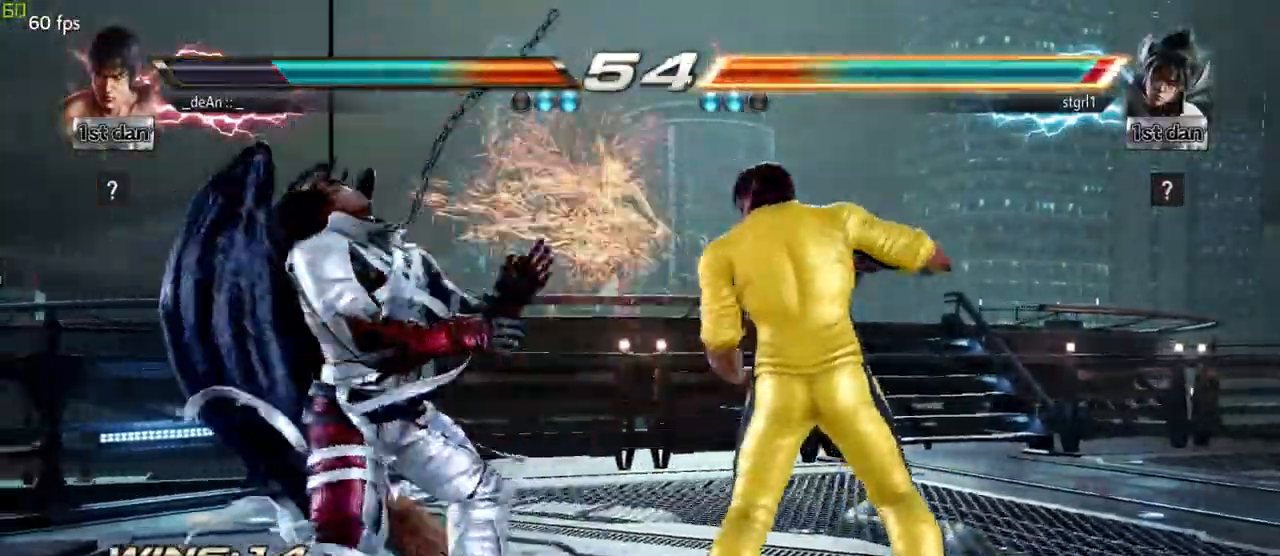
{"dt_ms": 500, "buttons": ["CROSS"], "left_stick": "center", "events": [[50, "CROSS", "down"], [50, "left_stick", "center"], [117, "CROSS", "up"], [183, "CROSS", "down"], [283, "CROSS", "up"], [317, "CROSS", "down"], [417, "CROSS", "up"], [450, "CROSS", "down"]]}